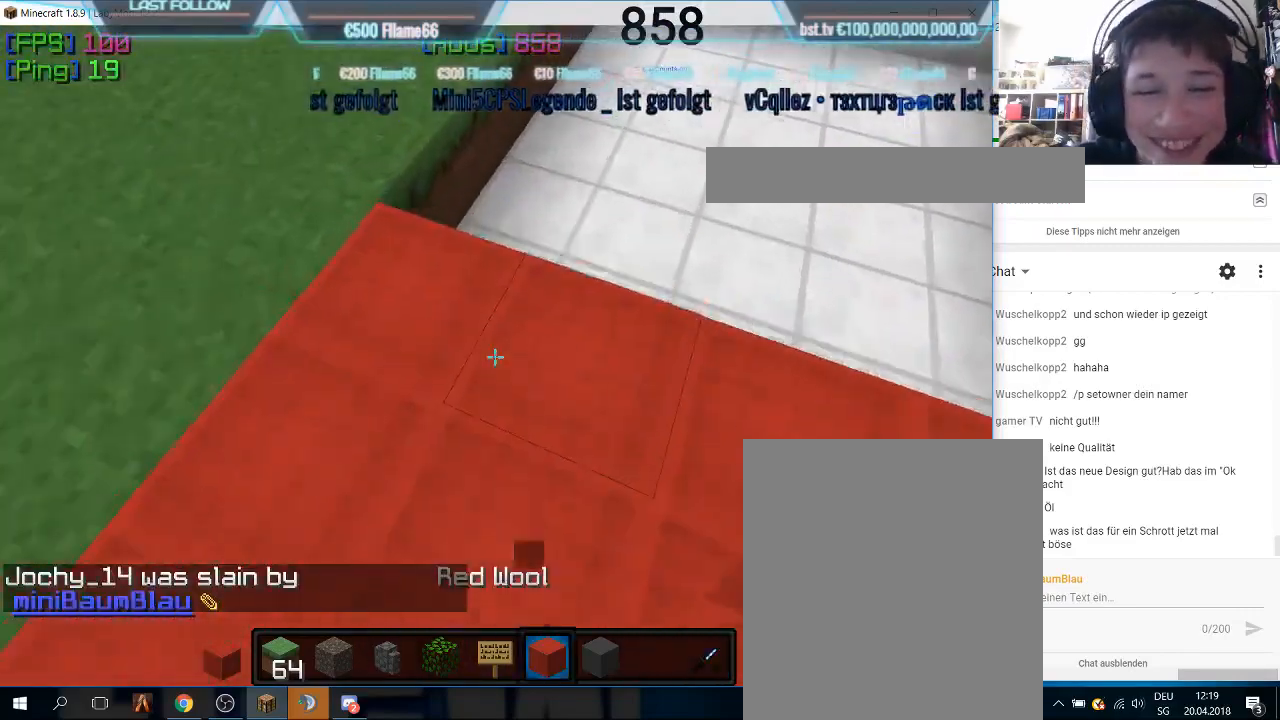
Gameplay with keyboard and mouse; each line is a JSON object with the keys and mouse buttons held at the frame after it. "events" lists presses ("down") and releases ("up") of "a", "d", "s", "w", "mouse_left" and "mouse_right" between this image and that frame as [ms after this image, input, new state], when the widget could be followed in between. "mouse_left", "mouse_right" = the "left", "right" buttons of the "mouse" list. No other keys are recorded. Fast repeated clicks can show as one long hold. Mouse movement is not recorded.
{"keys": ["w"], "mouse": [], "events": [[133, "mouse_right", "down"], [500, "mouse_right", "up"]]}
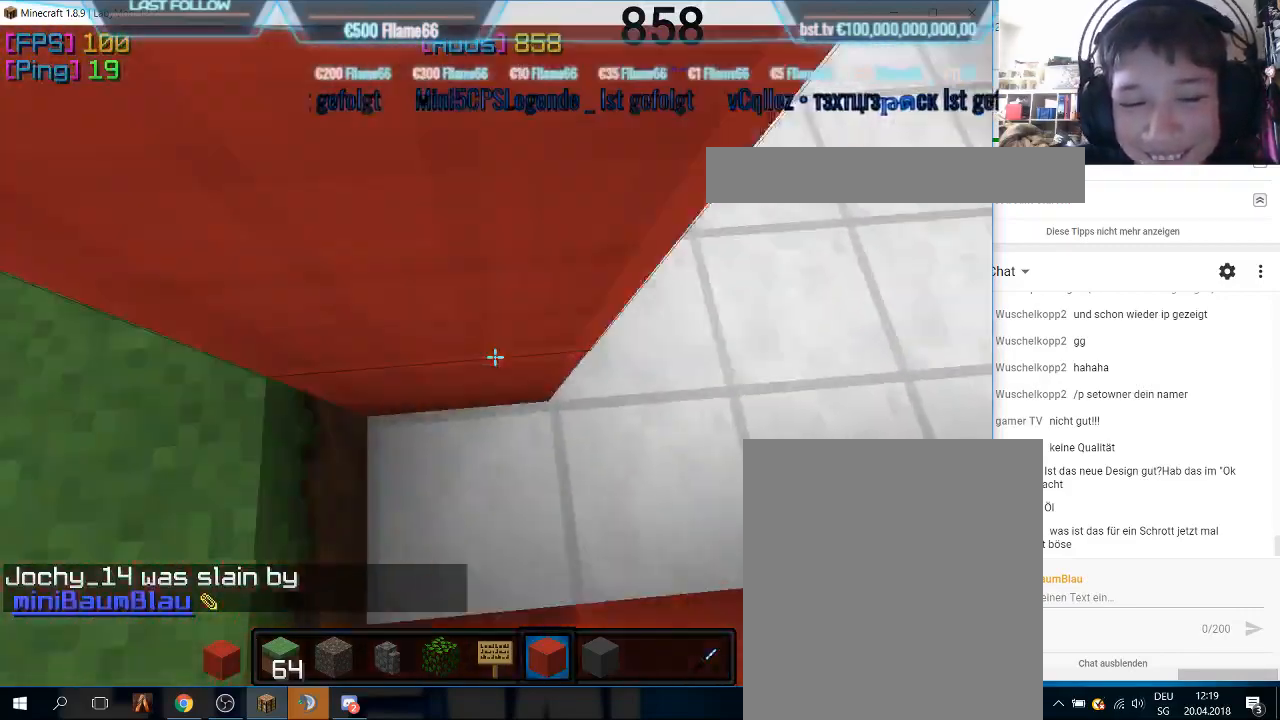
{"keys": ["w"], "mouse": ["right"], "events": [[33, "mouse_right", "down"]]}
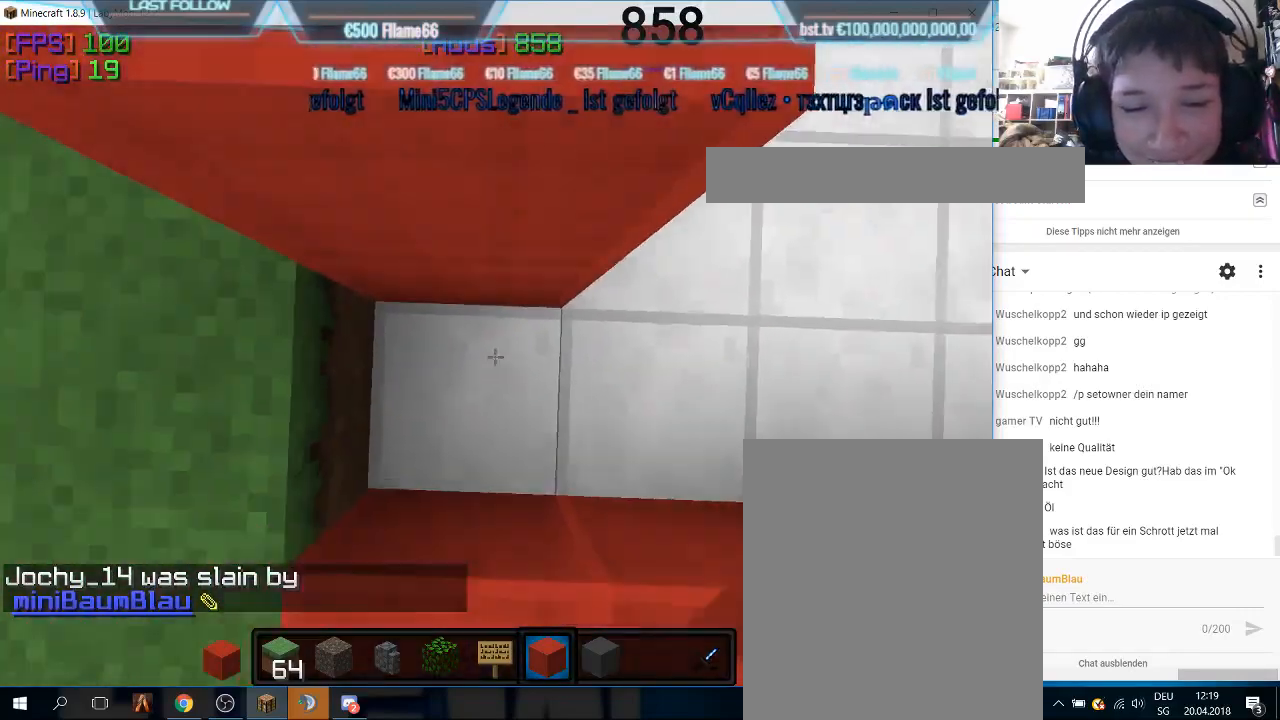
{"keys": ["w"], "mouse": [], "events": [[300, "mouse_right", "up"], [333, "mouse_left", "down"], [500, "mouse_left", "up"]]}
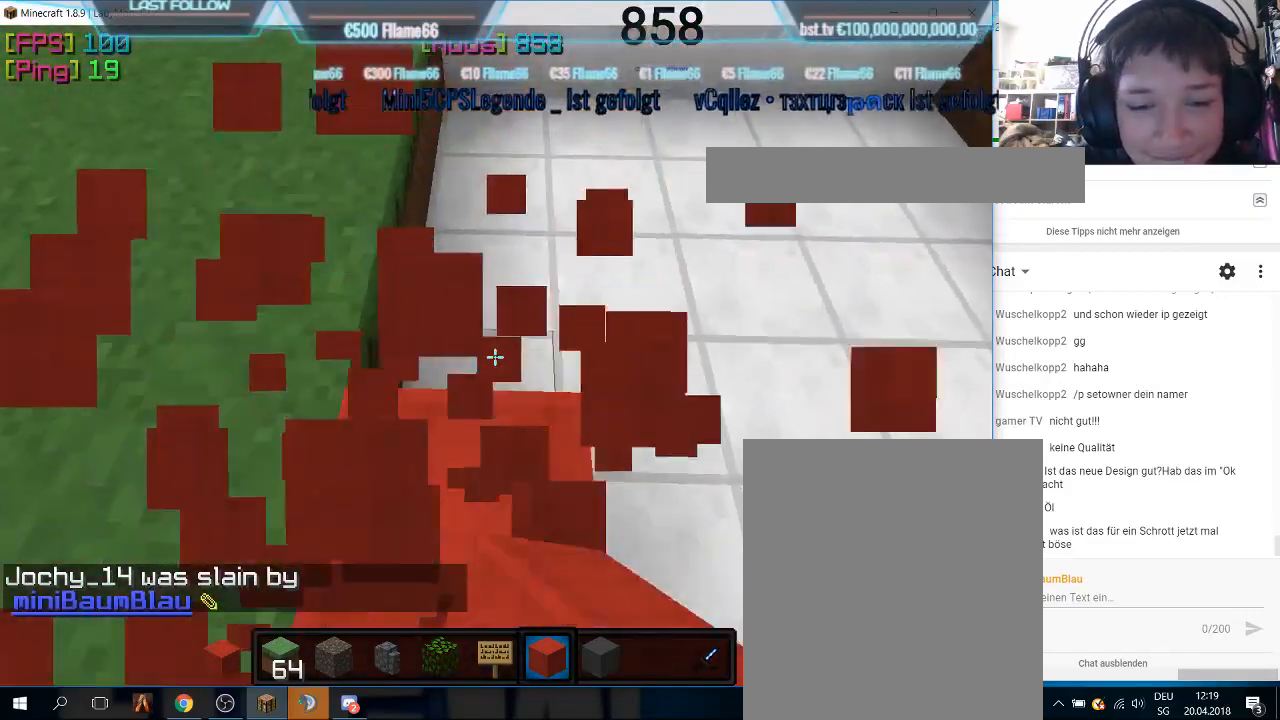
{"keys": ["w"], "mouse": ["right"], "events": [[33, "w", "up"], [133, "w", "down"], [367, "mouse_right", "down"]]}
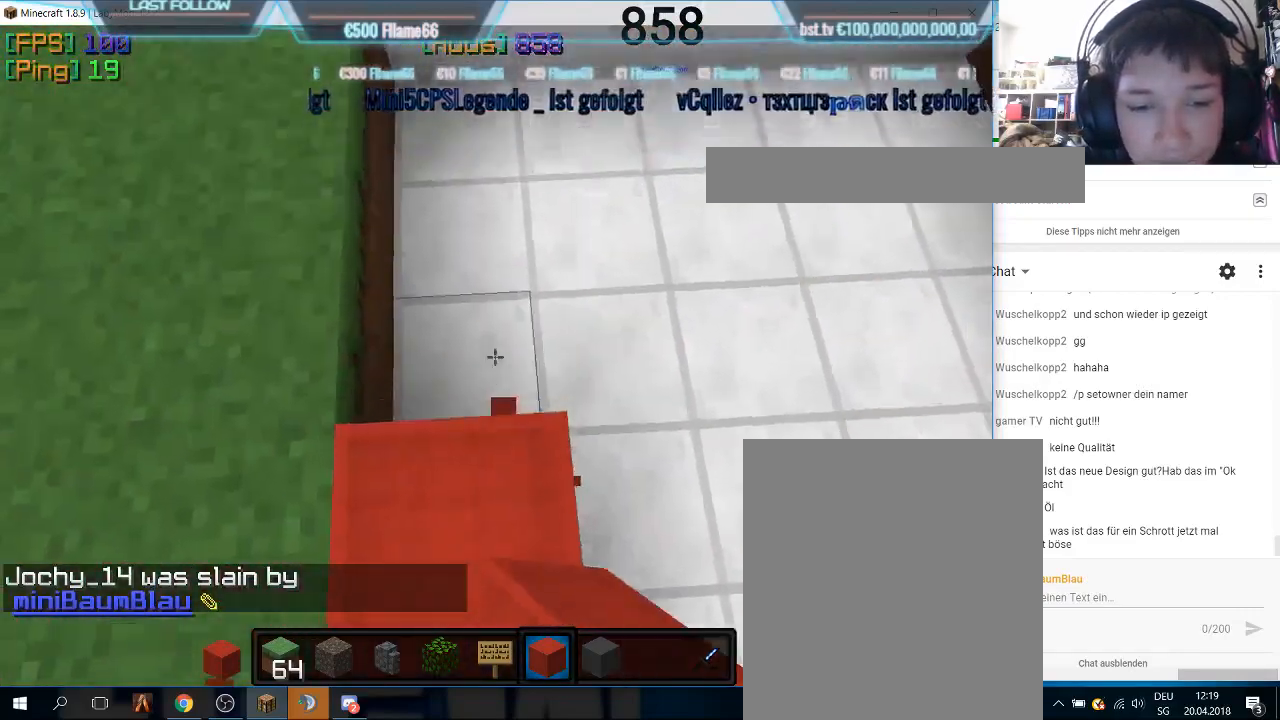
{"keys": ["w"], "mouse": [], "events": [[300, "mouse_right", "up"], [333, "mouse_right", "down"], [500, "mouse_right", "up"]]}
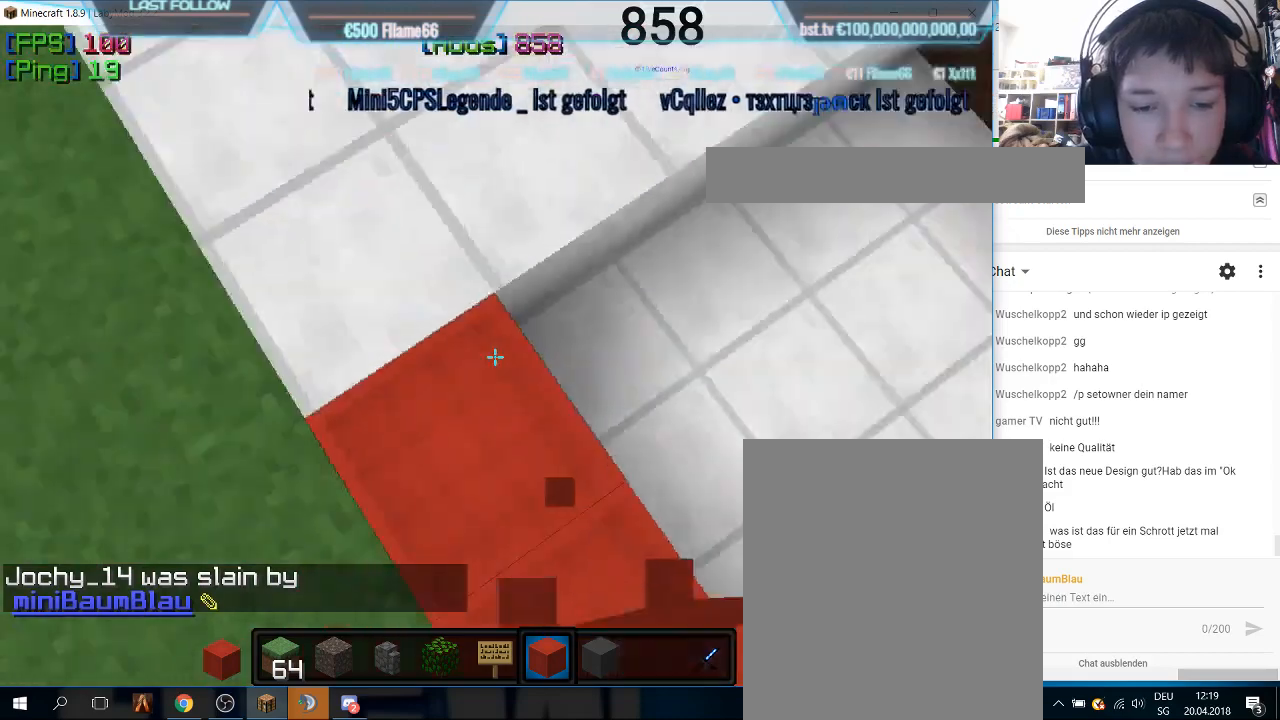
{"keys": ["w"], "mouse": [], "events": [[33, "mouse_right", "down"], [67, "w", "up"], [200, "mouse_right", "up"], [400, "w", "down"]]}
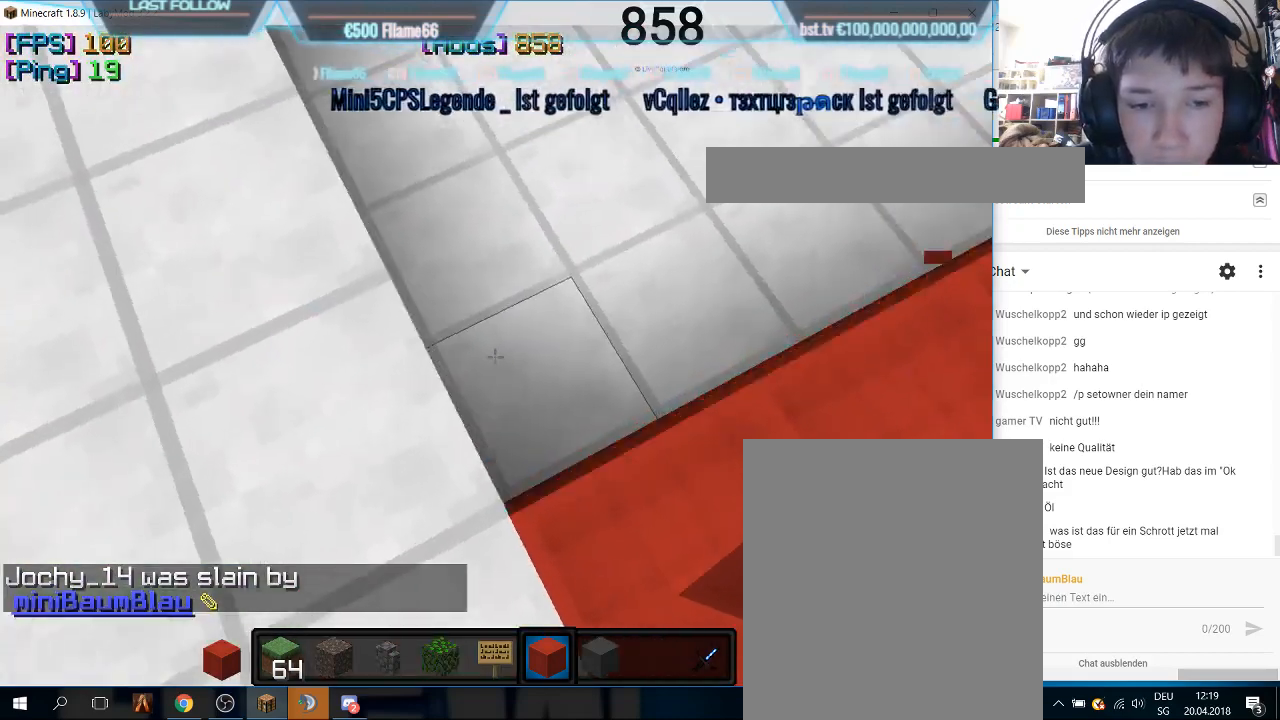
{"keys": ["w"], "mouse": ["right"], "events": [[100, "mouse_right", "down"], [233, "mouse_right", "up"], [267, "mouse_right", "down"]]}
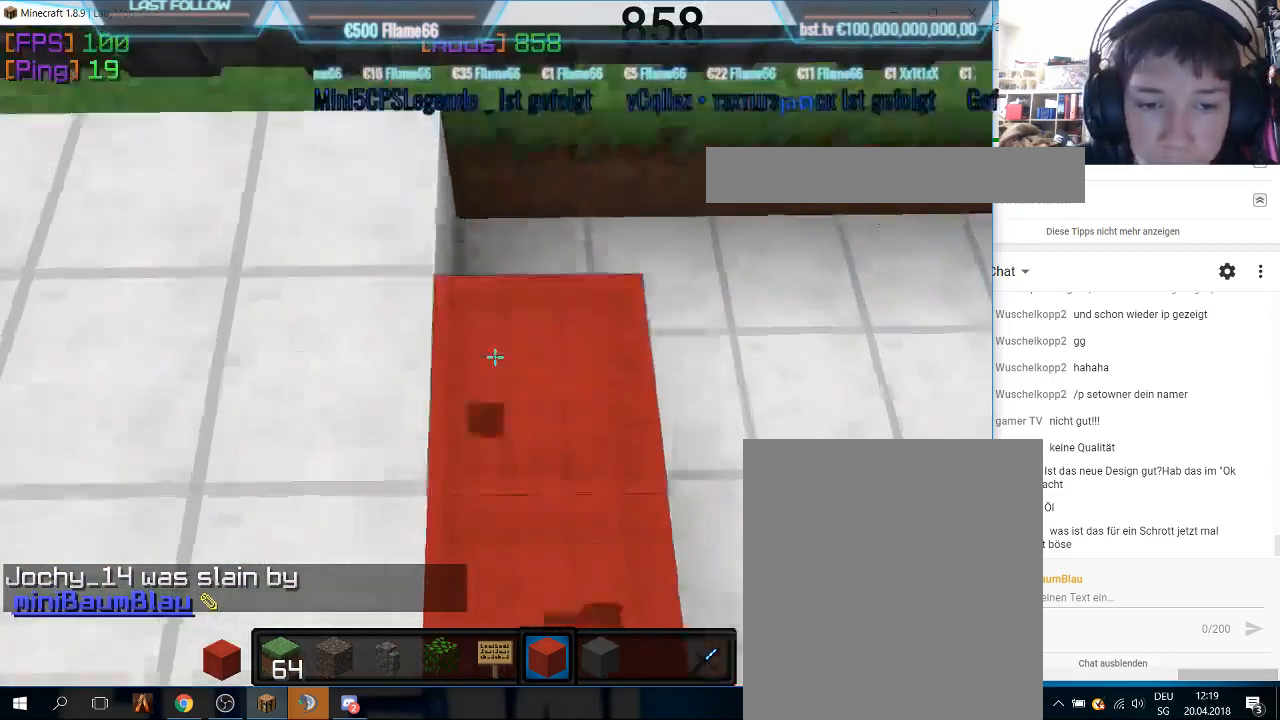
{"keys": [], "mouse": ["right"], "events": [[467, "w", "up"]]}
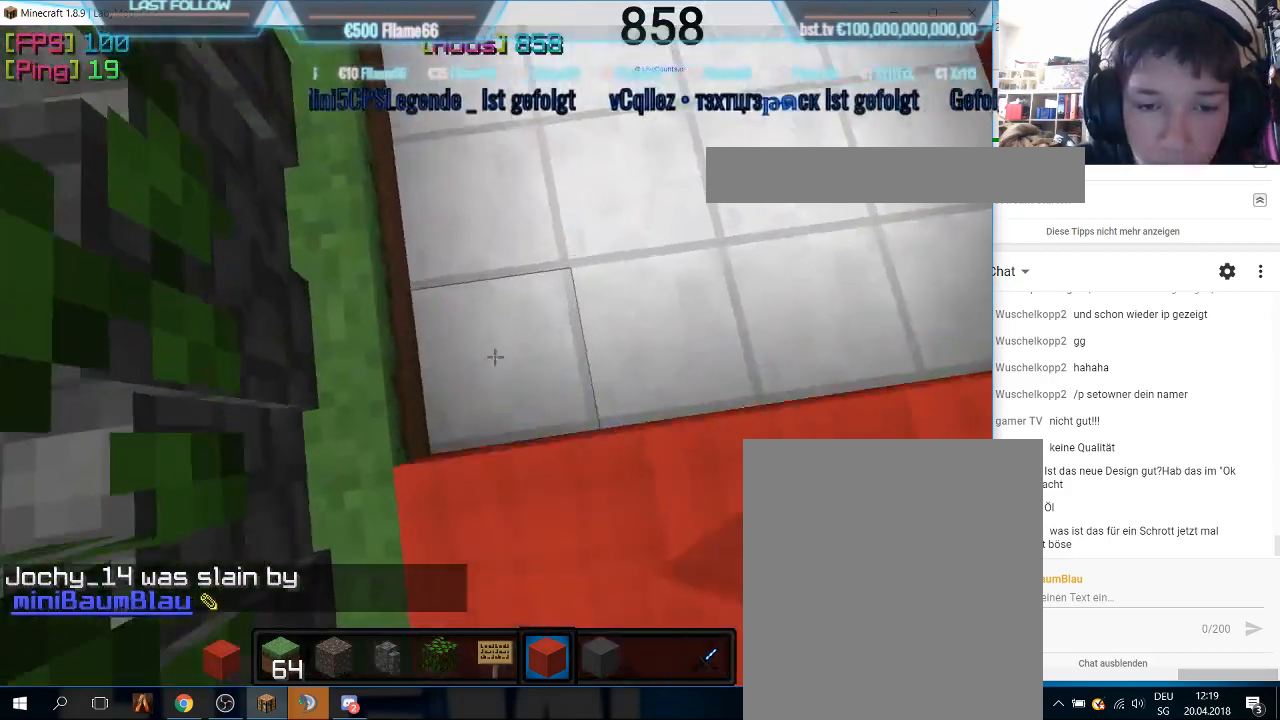
{"keys": ["w"], "mouse": ["right"], "events": [[133, "w", "down"], [267, "w", "up"], [333, "w", "down"]]}
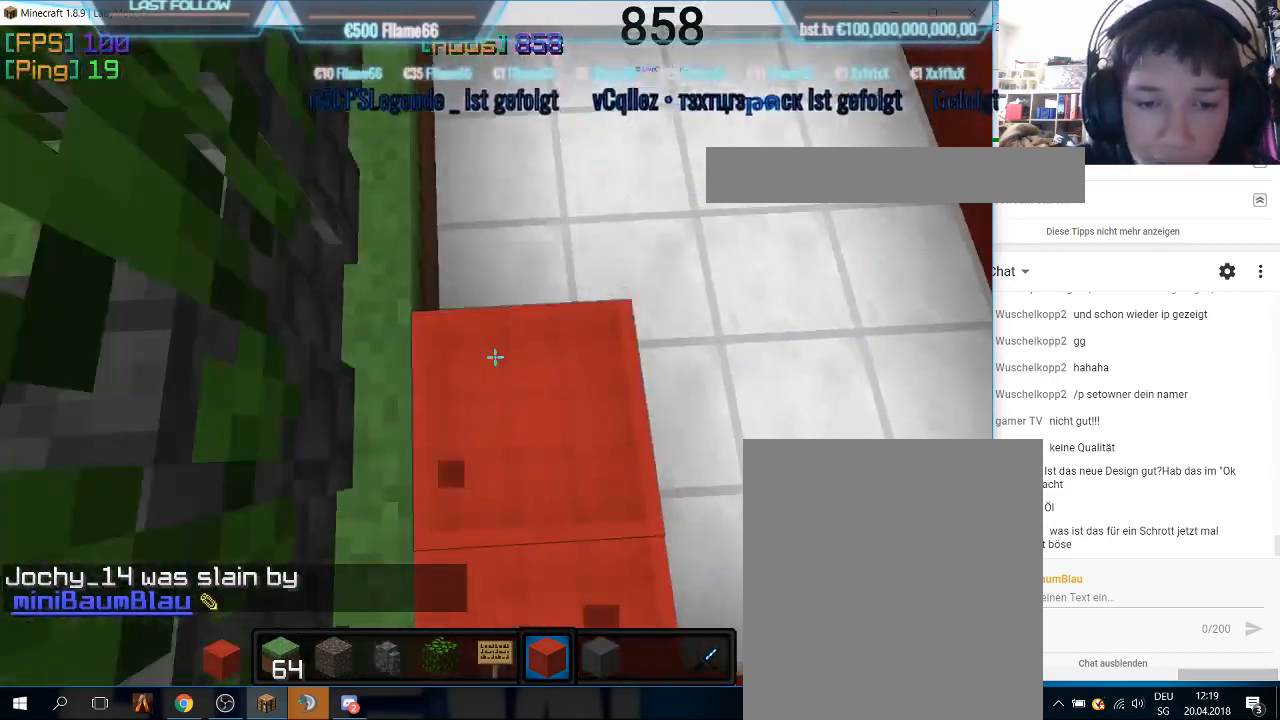
{"keys": ["w"], "mouse": ["right"], "events": []}
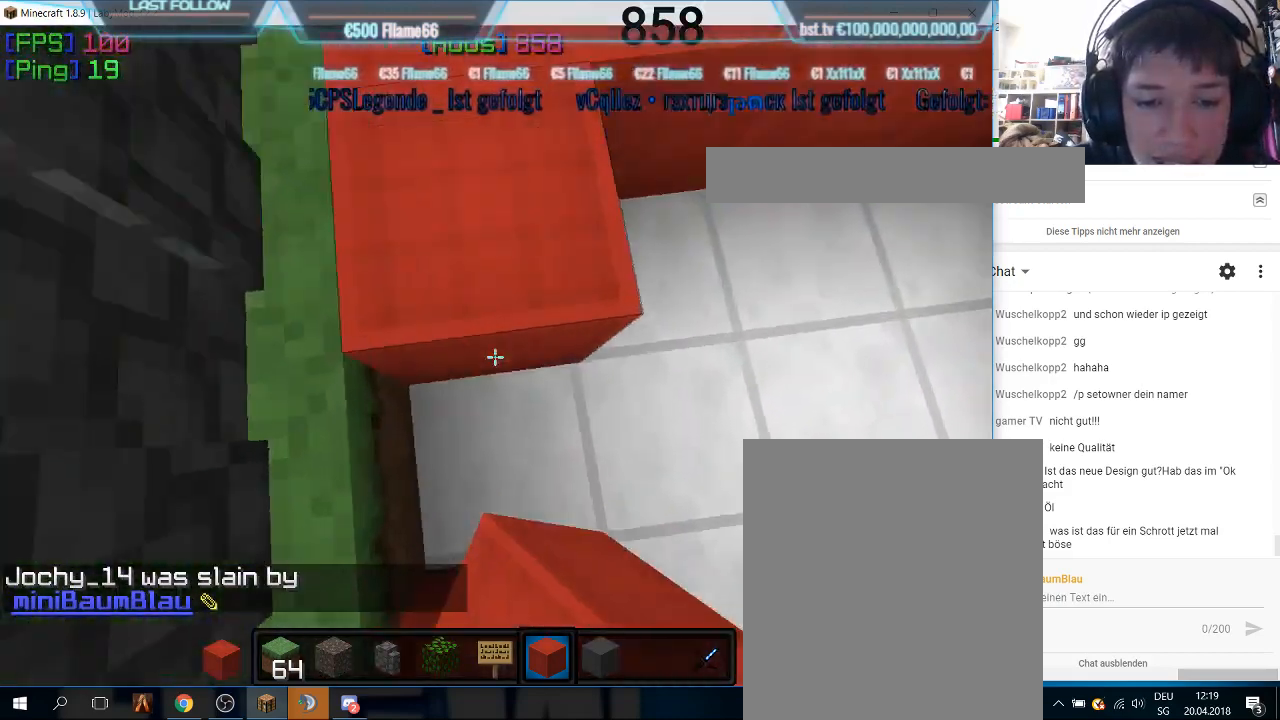
{"keys": [], "mouse": [], "events": [[200, "w", "up"], [233, "mouse_right", "up"]]}
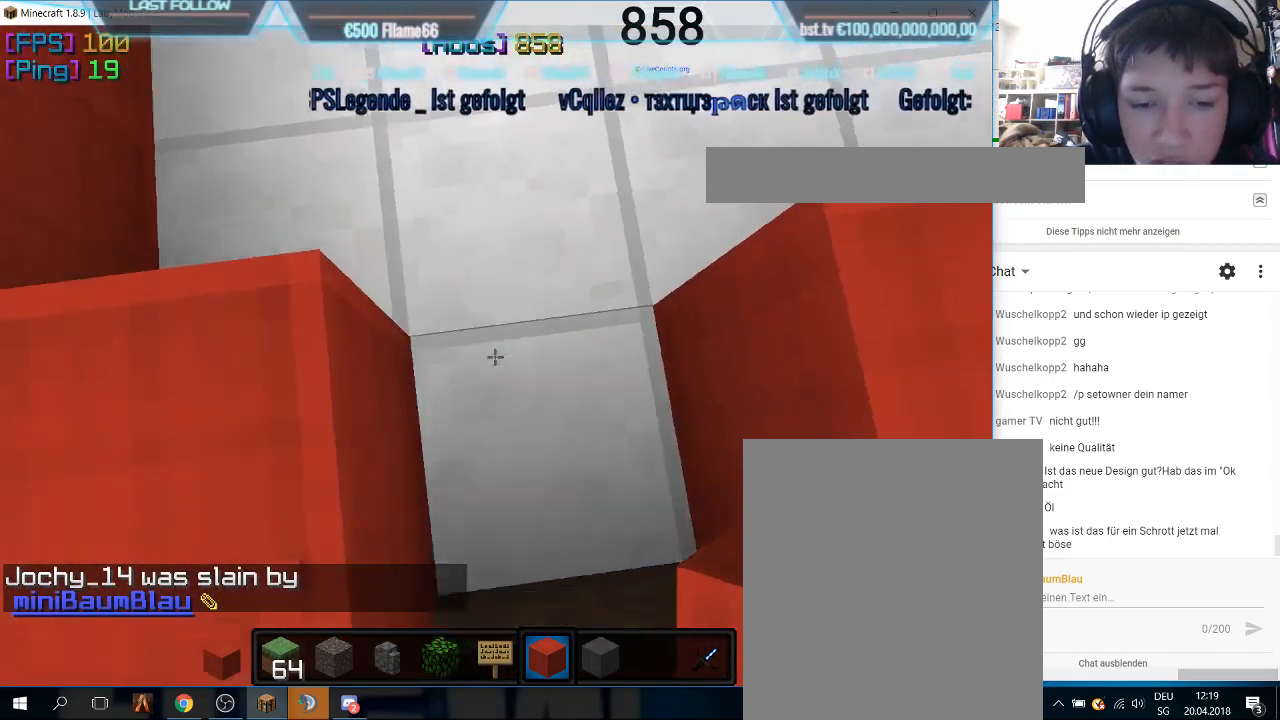
{"keys": [], "mouse": [], "events": [[200, "mouse_right", "down"], [400, "mouse_right", "up"]]}
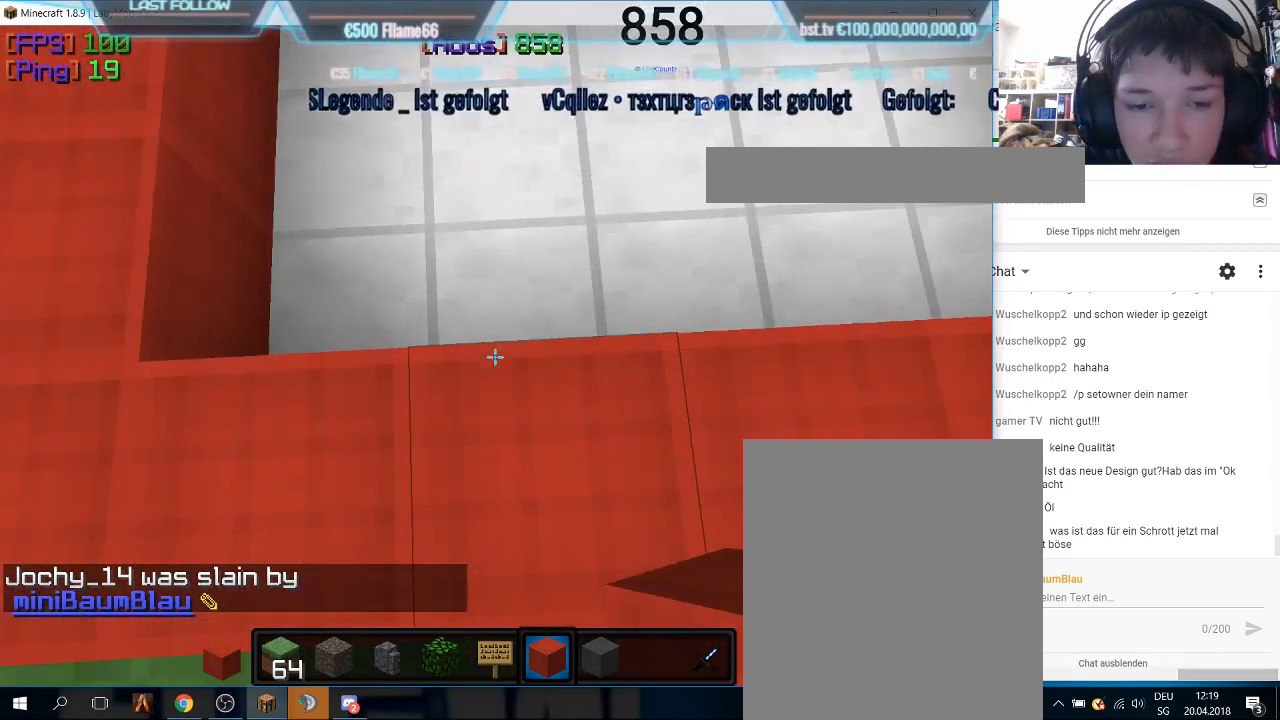
{"keys": ["w"], "mouse": [], "events": [[33, "w", "down"], [67, "mouse_right", "down"], [167, "mouse_right", "up"], [233, "mouse_right", "down"], [367, "mouse_right", "up"], [400, "mouse_right", "down"], [500, "mouse_right", "up"]]}
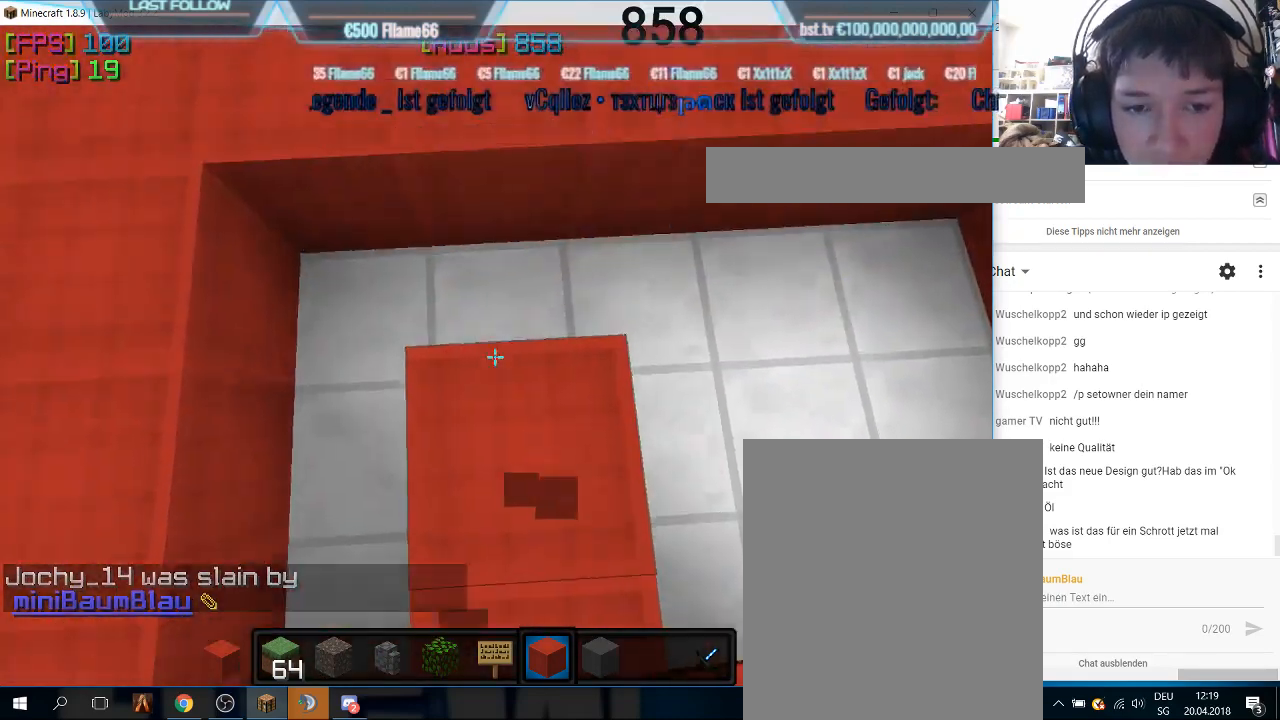
{"keys": [], "mouse": [], "events": [[67, "mouse_right", "down"], [300, "w", "up"], [400, "mouse_right", "up"]]}
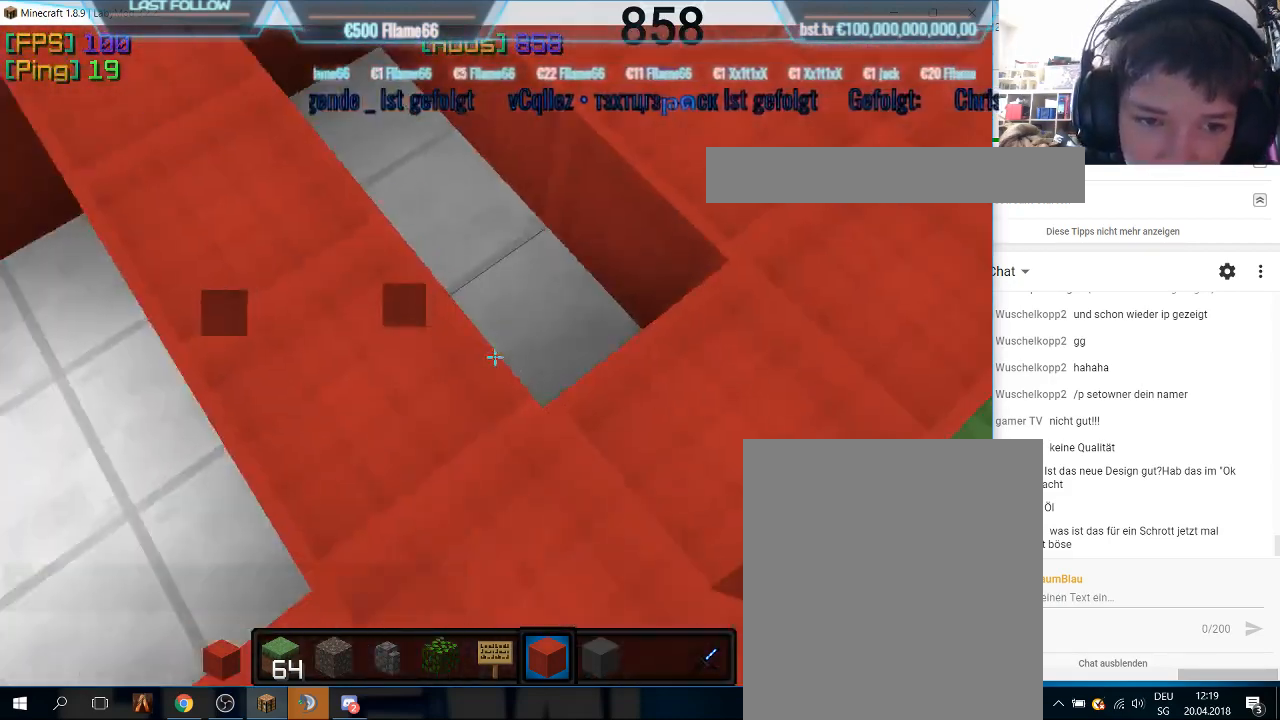
{"keys": [], "mouse": ["right"], "events": [[367, "mouse_right", "down"]]}
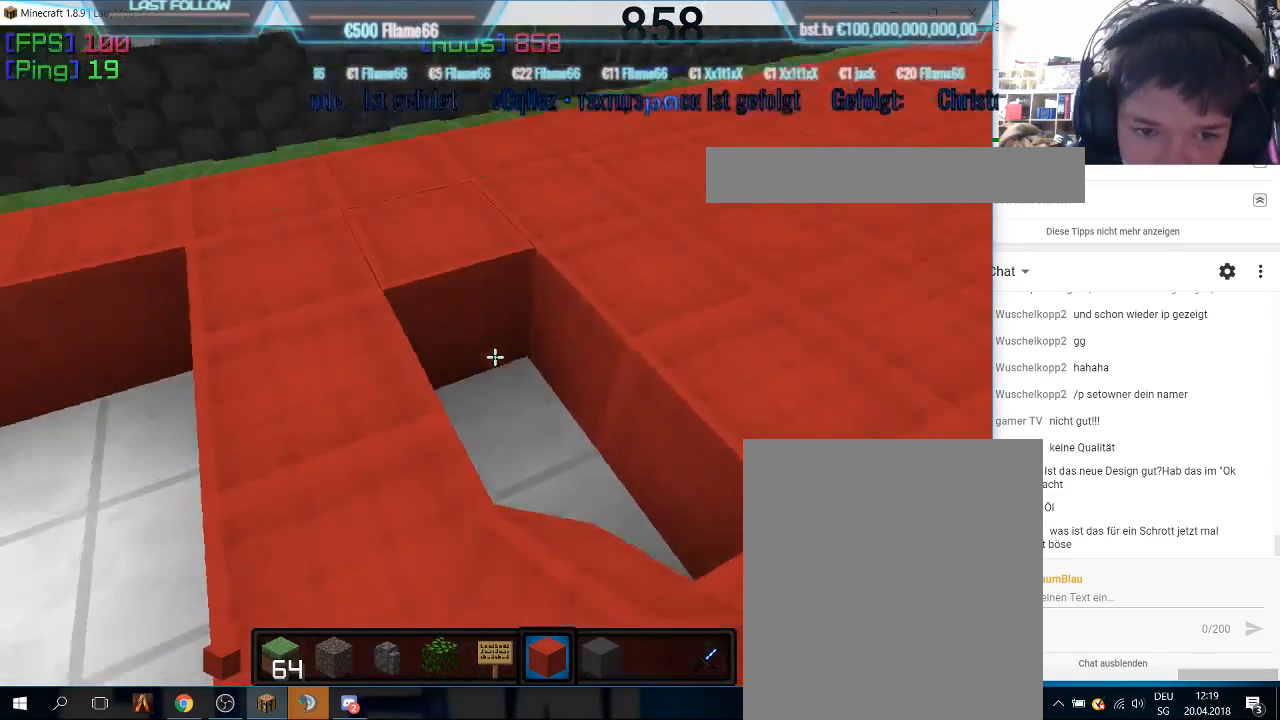
{"keys": [], "mouse": [], "events": [[200, "mouse_right", "up"], [267, "mouse_right", "down"], [400, "mouse_right", "up"]]}
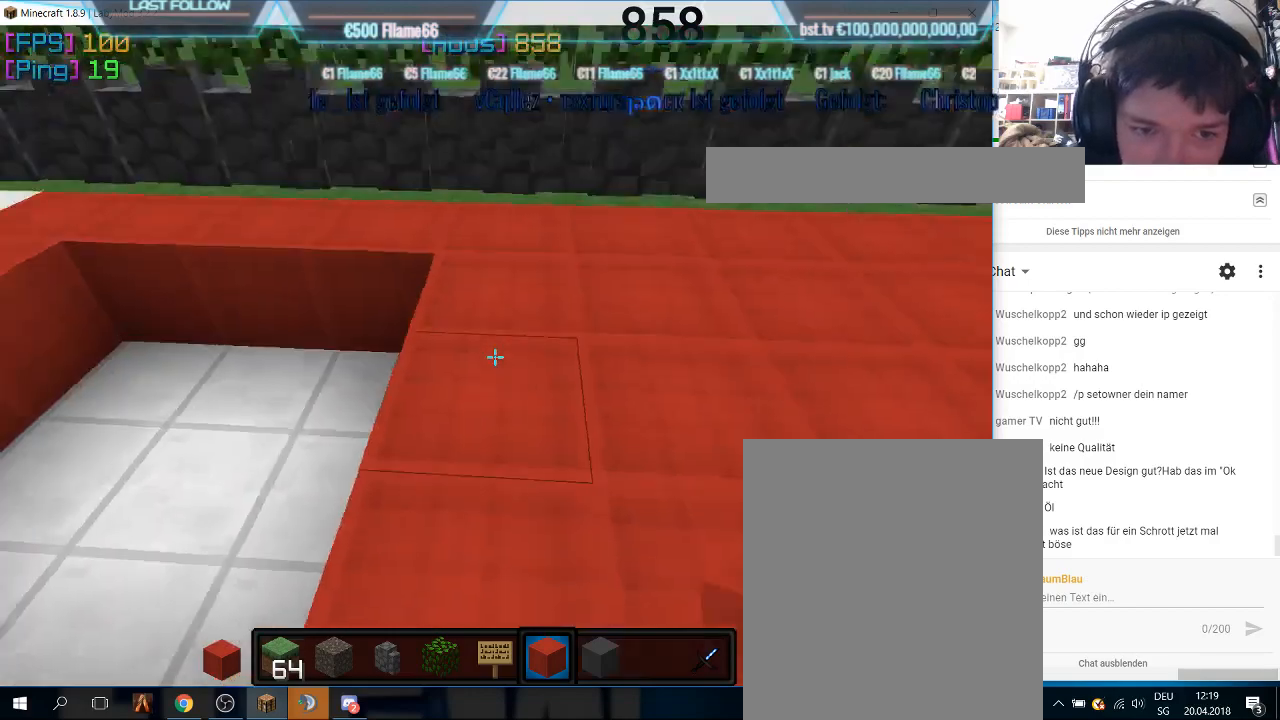
{"keys": ["a"], "mouse": [], "events": [[33, "a", "down"], [367, "mouse_right", "down"], [500, "mouse_right", "up"]]}
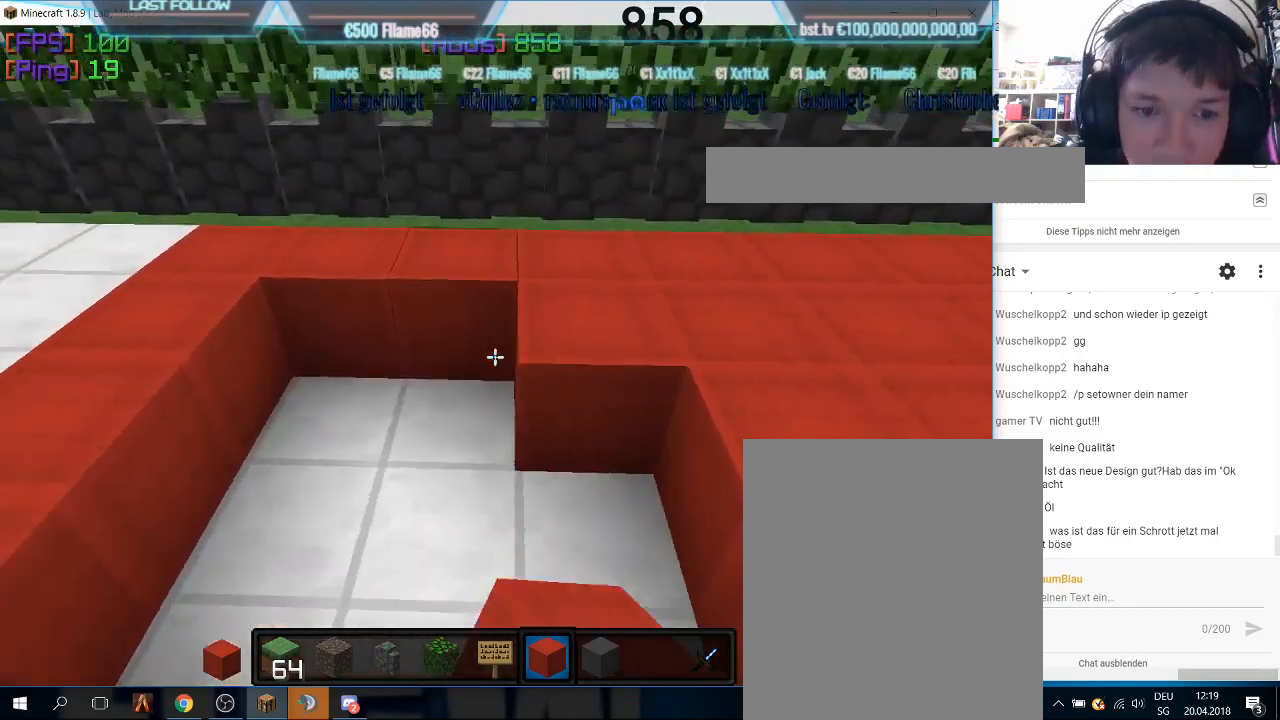
{"keys": ["d"], "mouse": ["right"], "events": [[67, "mouse_right", "down"], [167, "mouse_right", "up"], [233, "mouse_right", "down"], [233, "s", "down"], [333, "a", "up"], [433, "s", "up"], [500, "d", "down"]]}
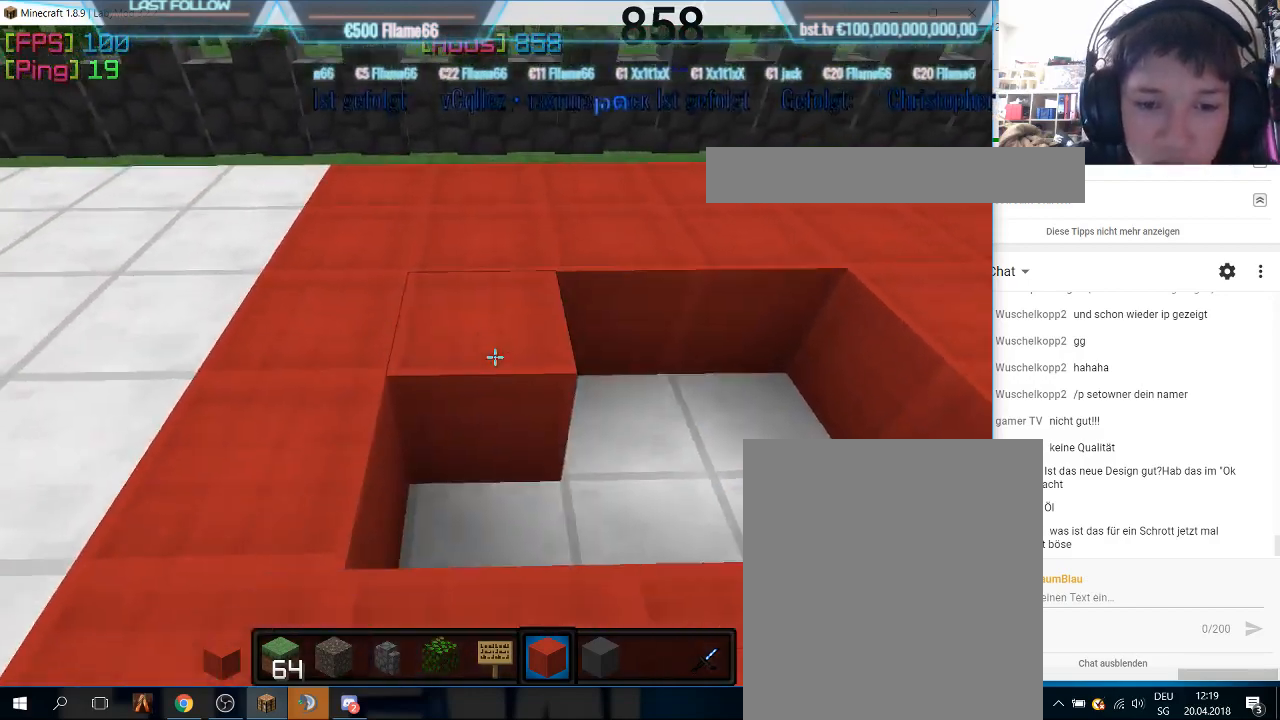
{"keys": [], "mouse": ["right"], "events": [[67, "mouse_right", "up"], [300, "mouse_right", "down"], [500, "d", "up"]]}
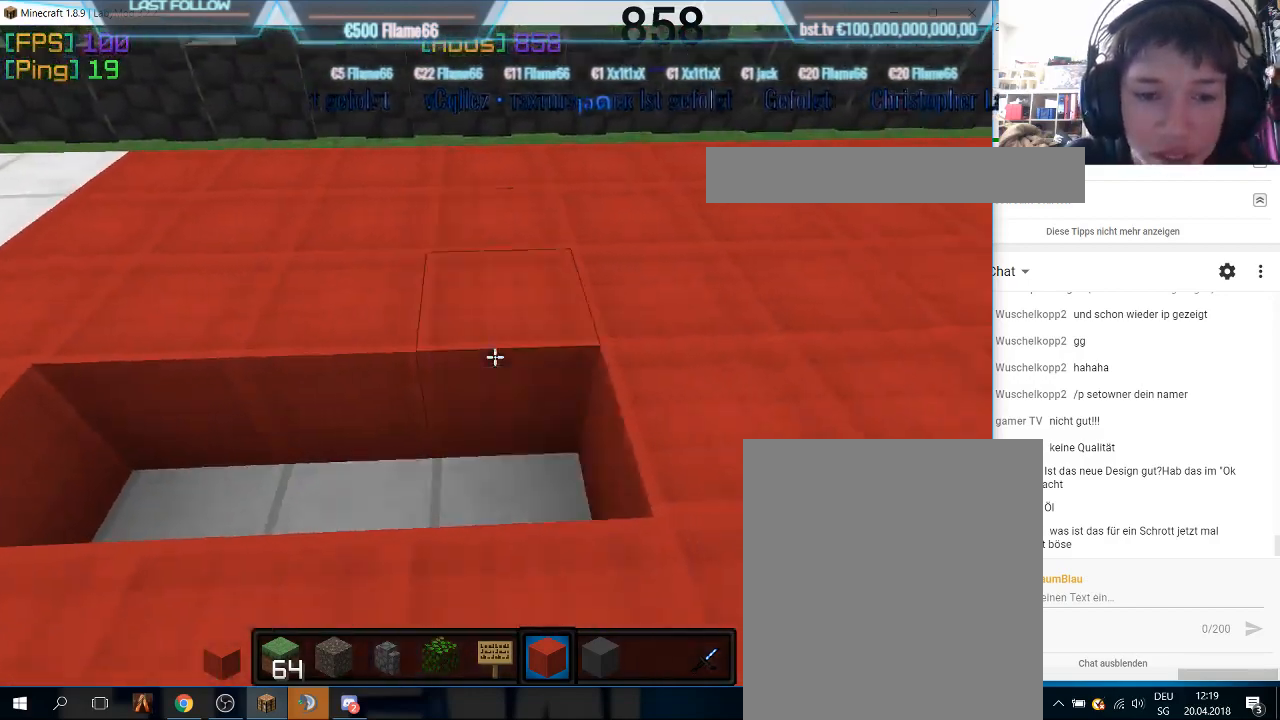
{"keys": ["a"], "mouse": ["right"], "events": [[200, "mouse_right", "up"], [233, "a", "down"], [267, "mouse_right", "down"]]}
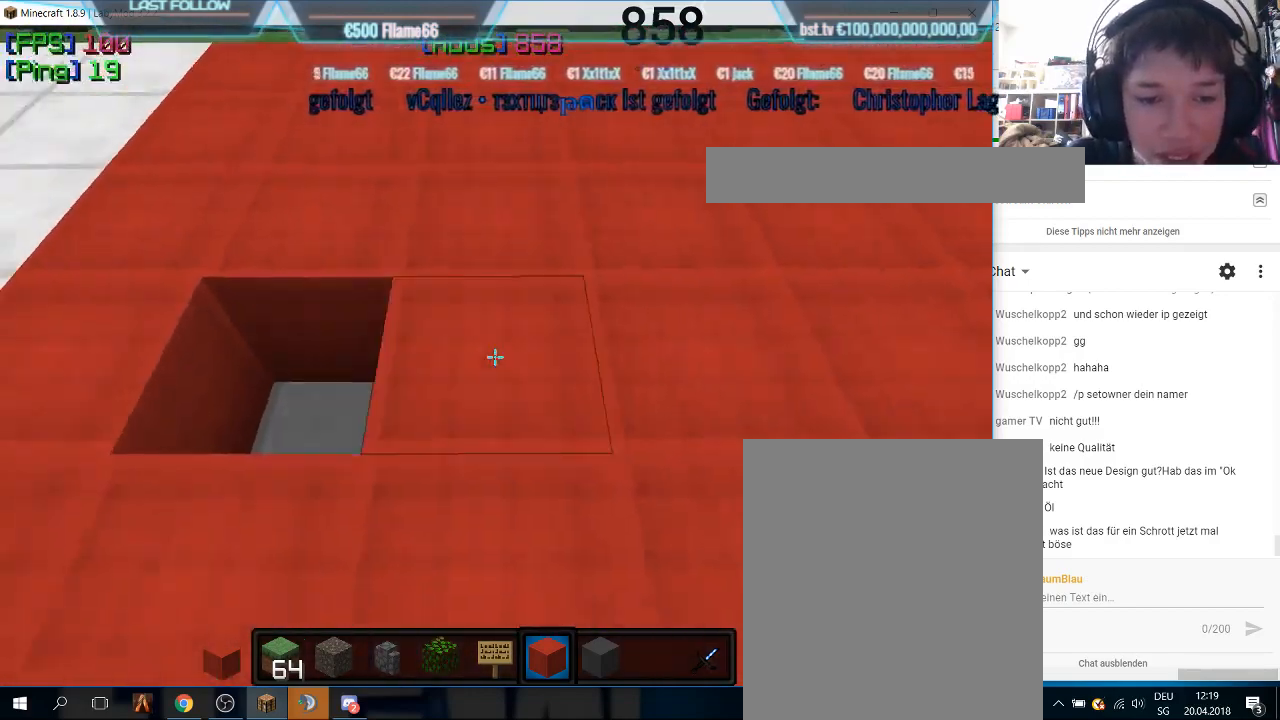
{"keys": [], "mouse": [], "events": [[300, "a", "up"], [367, "mouse_right", "up"]]}
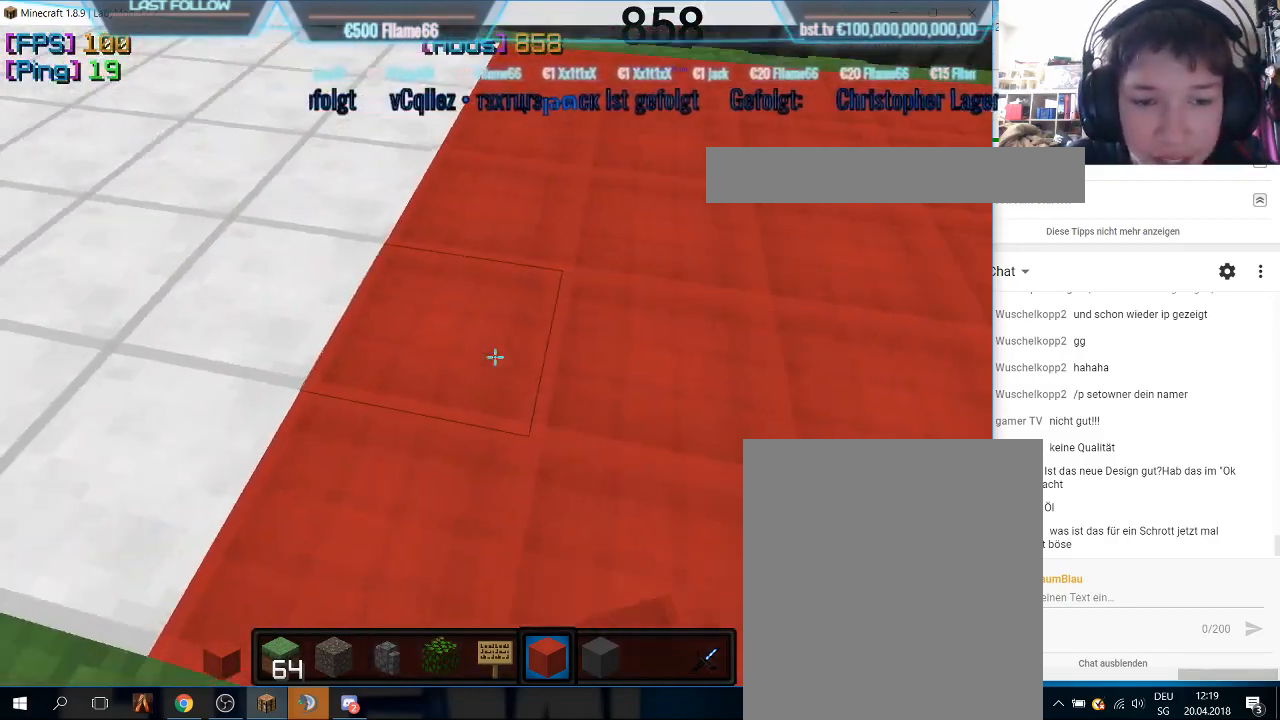
{"keys": [], "mouse": [], "events": []}
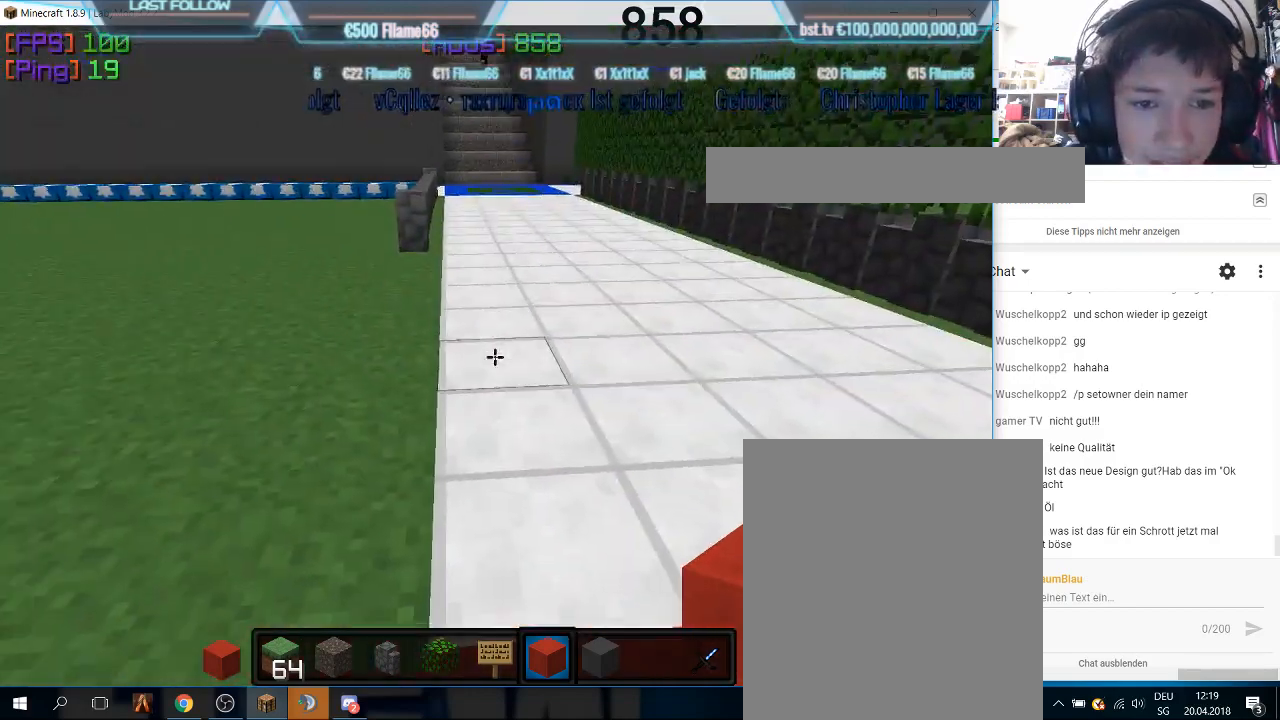
{"keys": [], "mouse": ["left"], "events": [[467, "mouse_left", "down"]]}
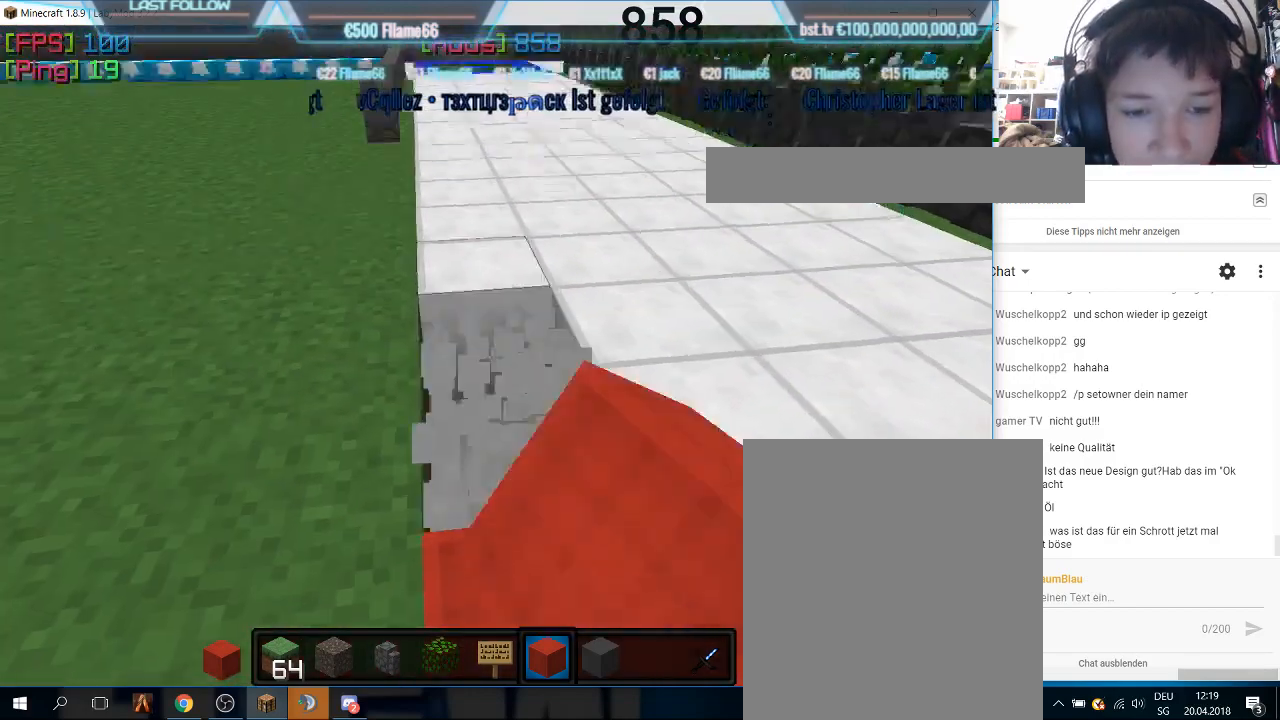
{"keys": ["w"], "mouse": [], "events": [[33, "mouse_left", "up"], [67, "mouse_left", "down"], [133, "mouse_left", "up"], [500, "w", "down"]]}
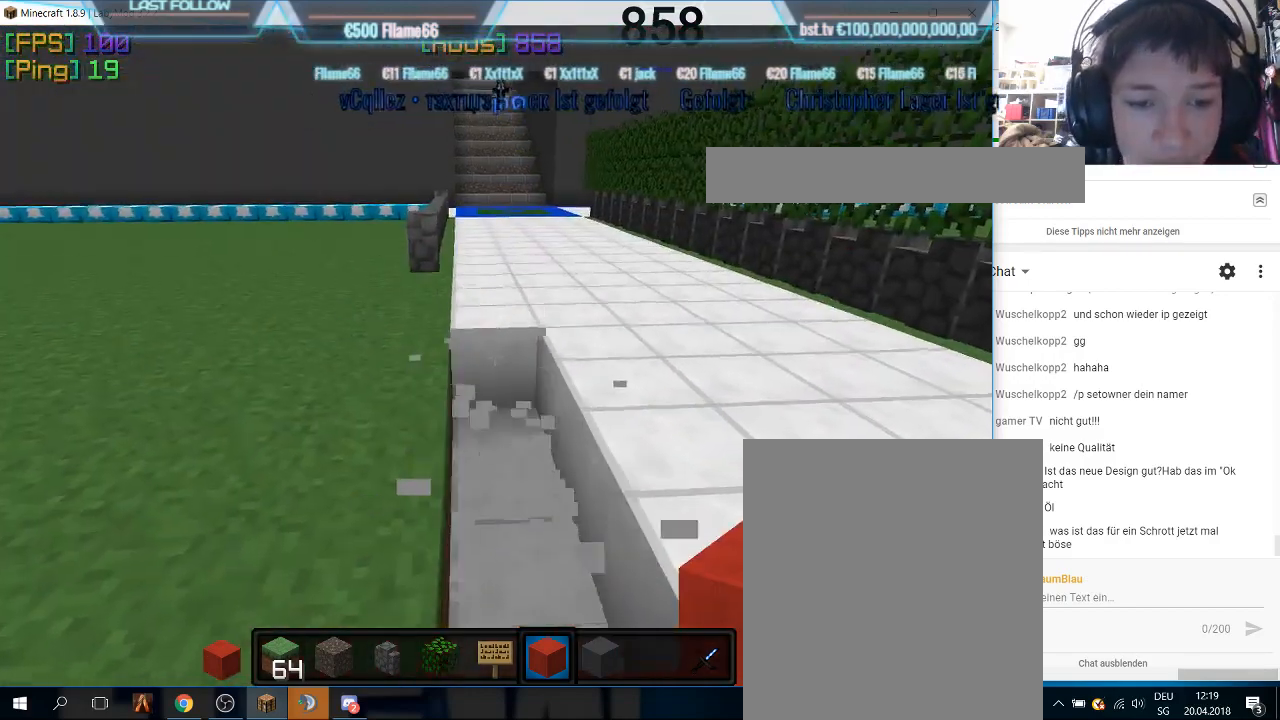
{"keys": ["w"], "mouse": [], "events": [[133, "w", "up"], [200, "w", "down"], [433, "mouse_left", "down"], [467, "mouse_left", "up"]]}